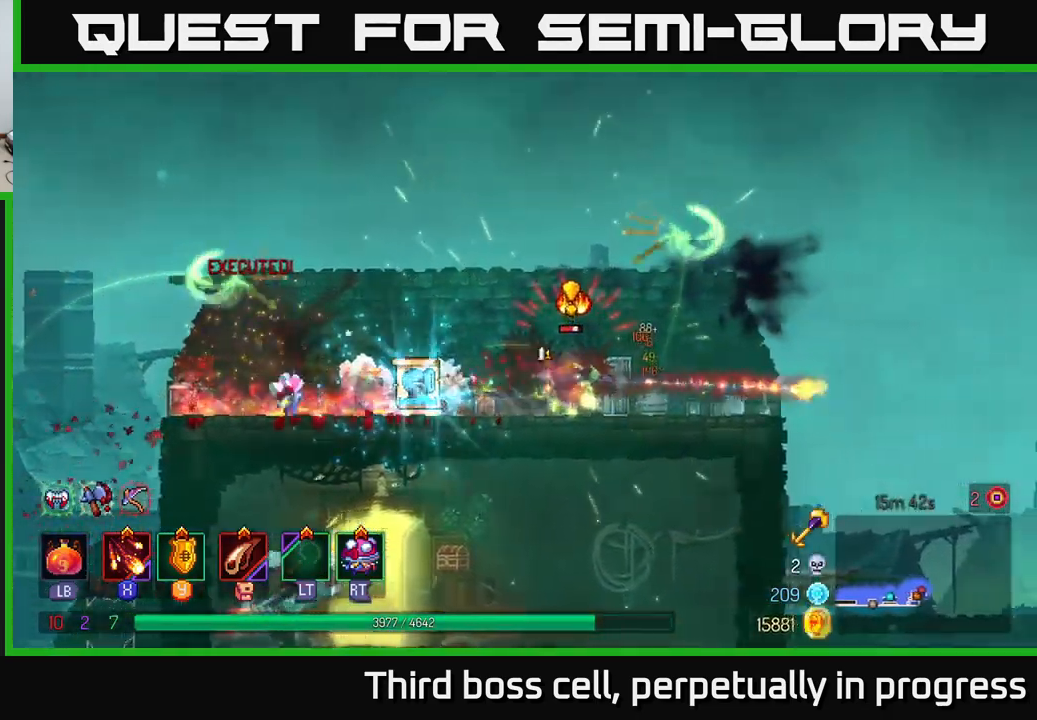
Gameplay with a controller (Xbox layout); each line is a JSON object with the inputs held at the frame after it. "events" lists button and stick changes between this image and that frame as [ms after this image, input, new state], when the widget could be followed in between.
{"buttons": ["X"], "left_stick": "left", "right_stick": "center", "events": [[100, "left_stick", "left"], [333, "X", "down"], [417, "X", "up"], [483, "X", "down"]]}
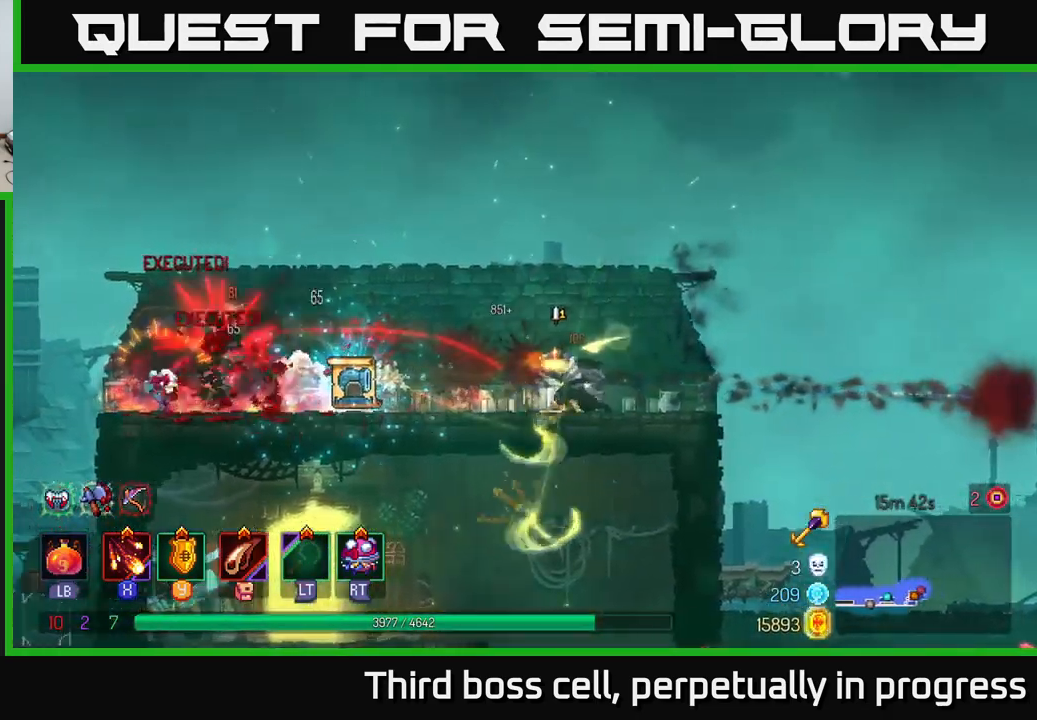
{"buttons": [], "left_stick": "left", "right_stick": "center", "events": [[67, "X", "up"]]}
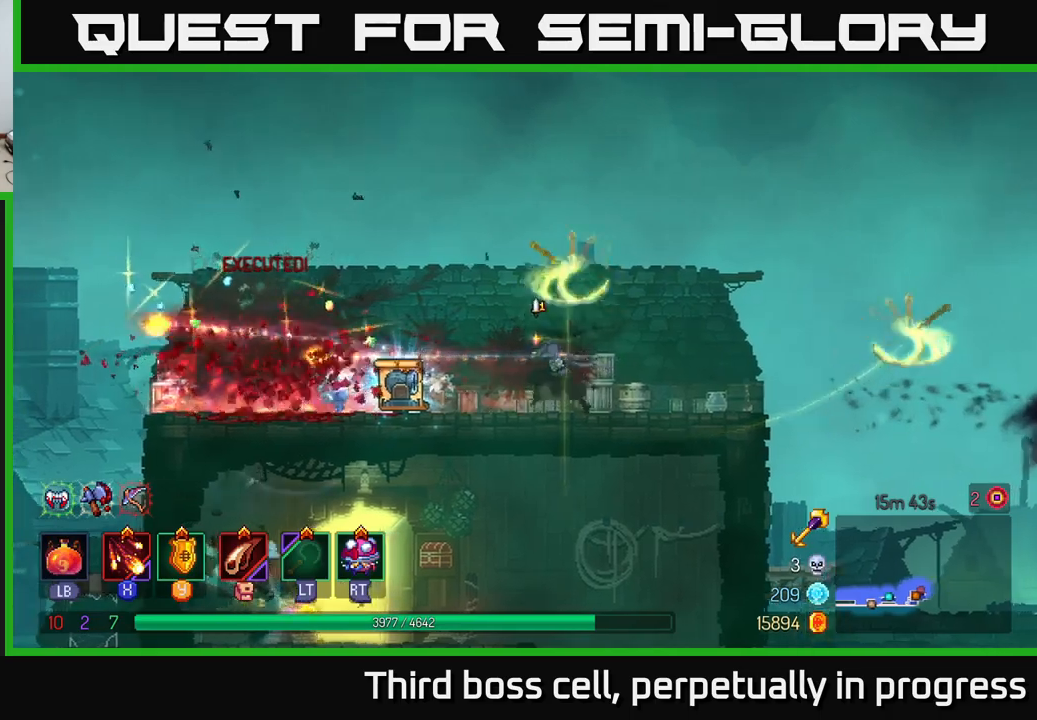
{"buttons": [], "left_stick": "center", "right_stick": "center", "events": [[284, "R1", "down"], [350, "R1", "up"], [350, "left_stick", "center"]]}
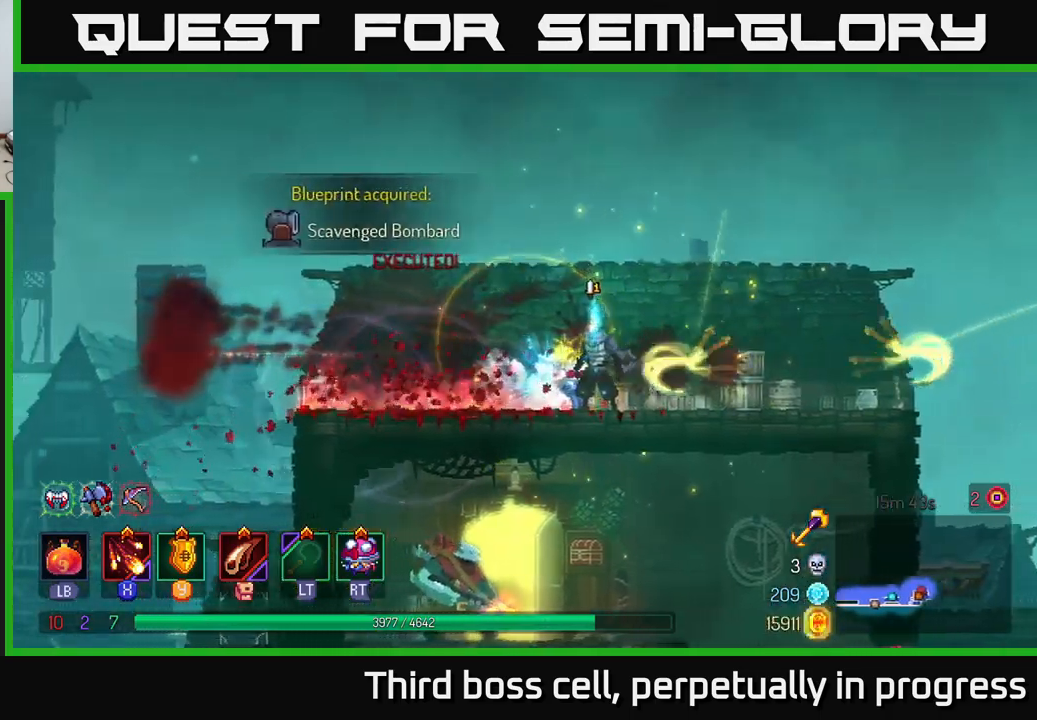
{"buttons": [], "left_stick": "right", "right_stick": "center", "events": [[67, "left_stick", "right"], [200, "B", "down"], [317, "B", "up"]]}
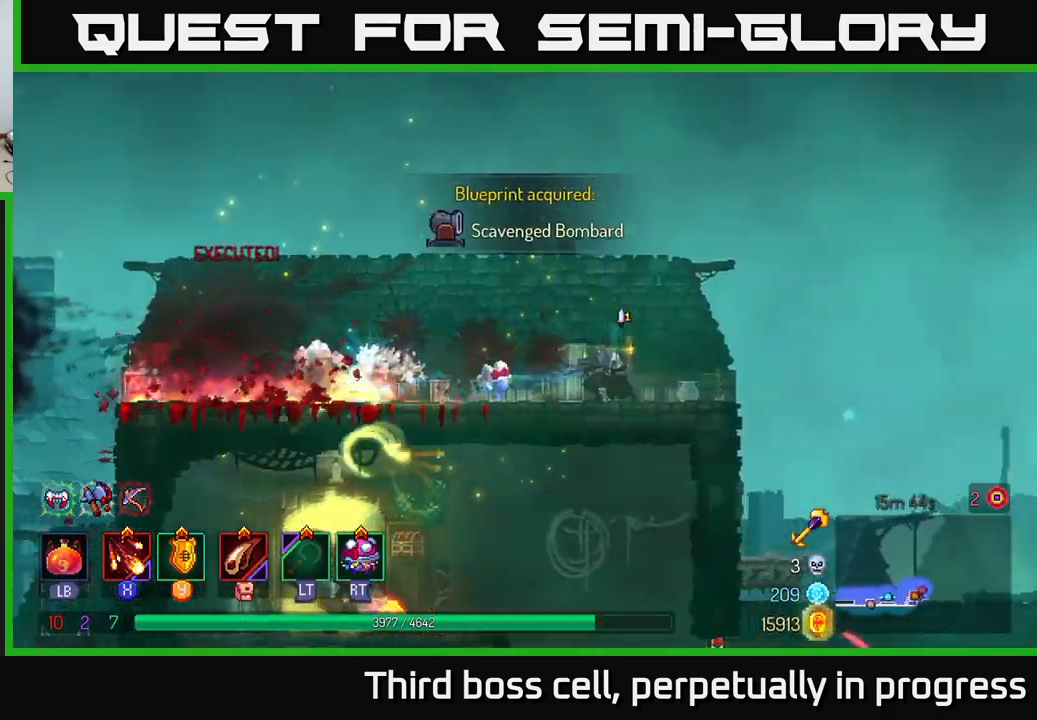
{"buttons": ["A"], "left_stick": "down", "right_stick": "center", "events": [[184, "right_stick", "down"], [417, "right_stick", "center"], [450, "left_stick", "down-left"], [500, "A", "down"], [500, "left_stick", "down"]]}
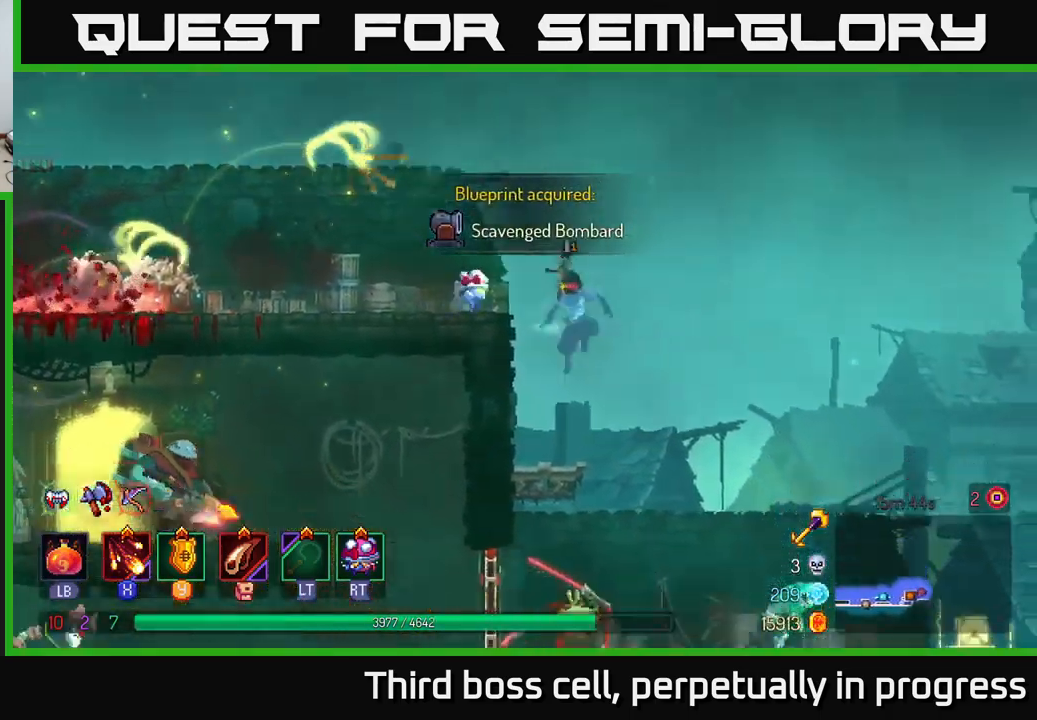
{"buttons": ["A"], "left_stick": "down", "right_stick": "center", "events": [[117, "A", "up"], [267, "left_stick", "center"], [417, "left_stick", "down"], [484, "A", "down"]]}
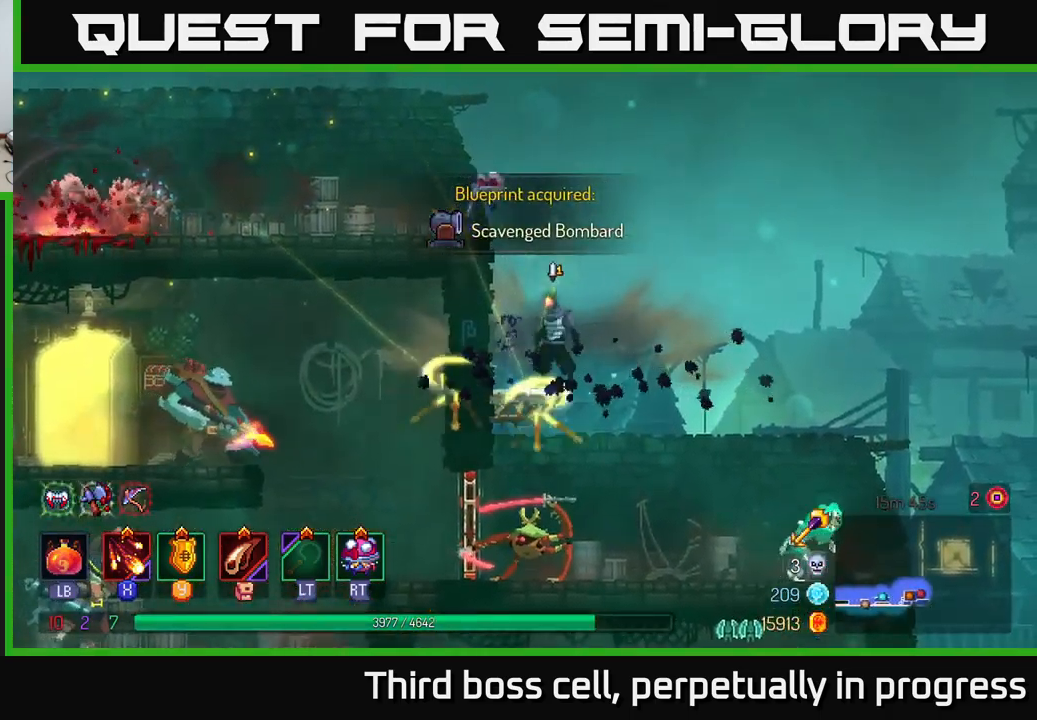
{"buttons": ["X"], "left_stick": "left", "right_stick": "center", "events": [[50, "A", "up"], [117, "A", "down"], [184, "A", "up"], [367, "left_stick", "center"], [484, "X", "down"], [484, "left_stick", "left"]]}
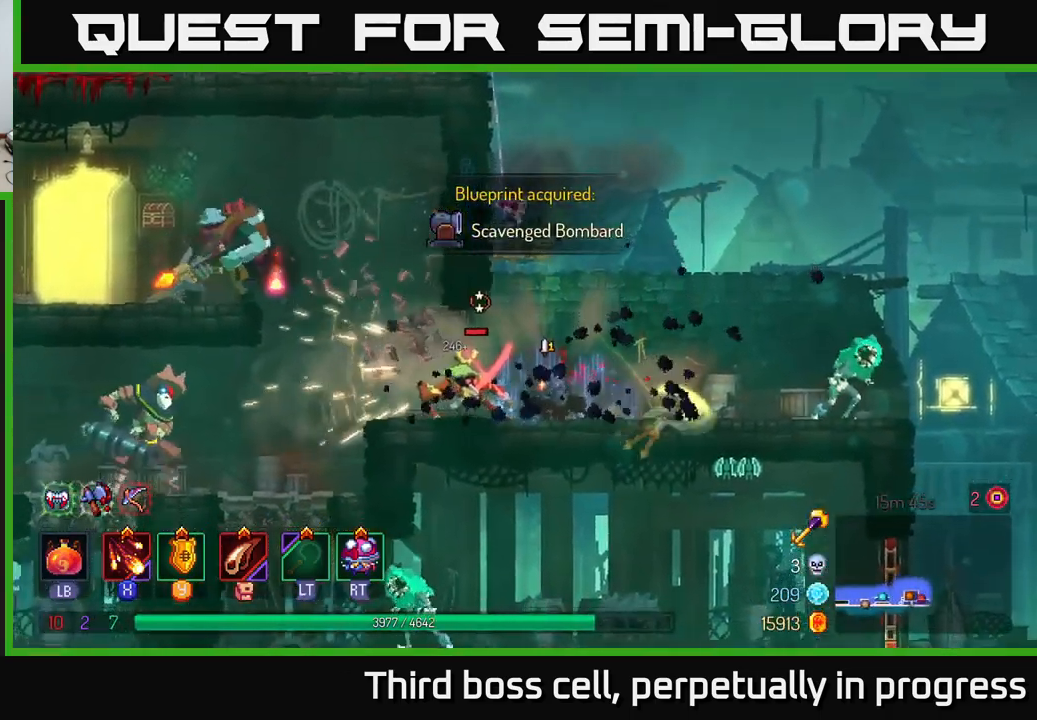
{"buttons": ["X"], "left_stick": "left", "right_stick": "center", "events": [[50, "X", "up"], [117, "X", "down"], [200, "X", "up"], [267, "X", "down"], [384, "X", "up"], [467, "X", "down"]]}
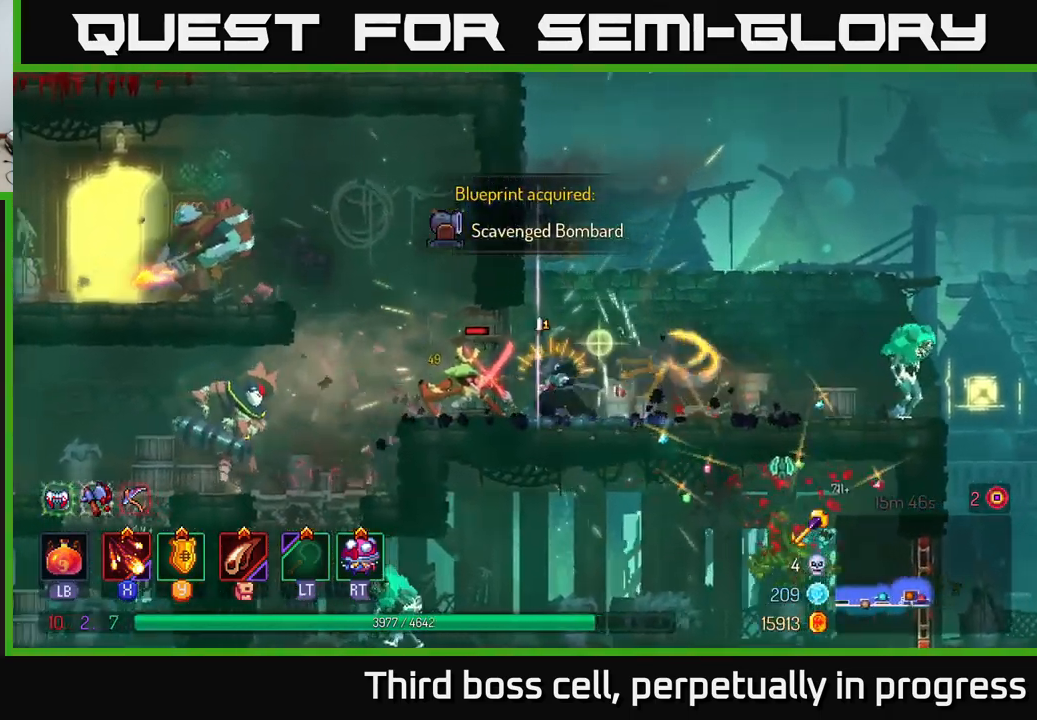
{"buttons": ["X"], "left_stick": "right", "right_stick": "center", "events": [[50, "X", "up"], [117, "X", "down"], [217, "X", "up"], [217, "left_stick", "center"], [300, "left_stick", "right"], [317, "X", "down"], [400, "X", "up"], [467, "X", "down"]]}
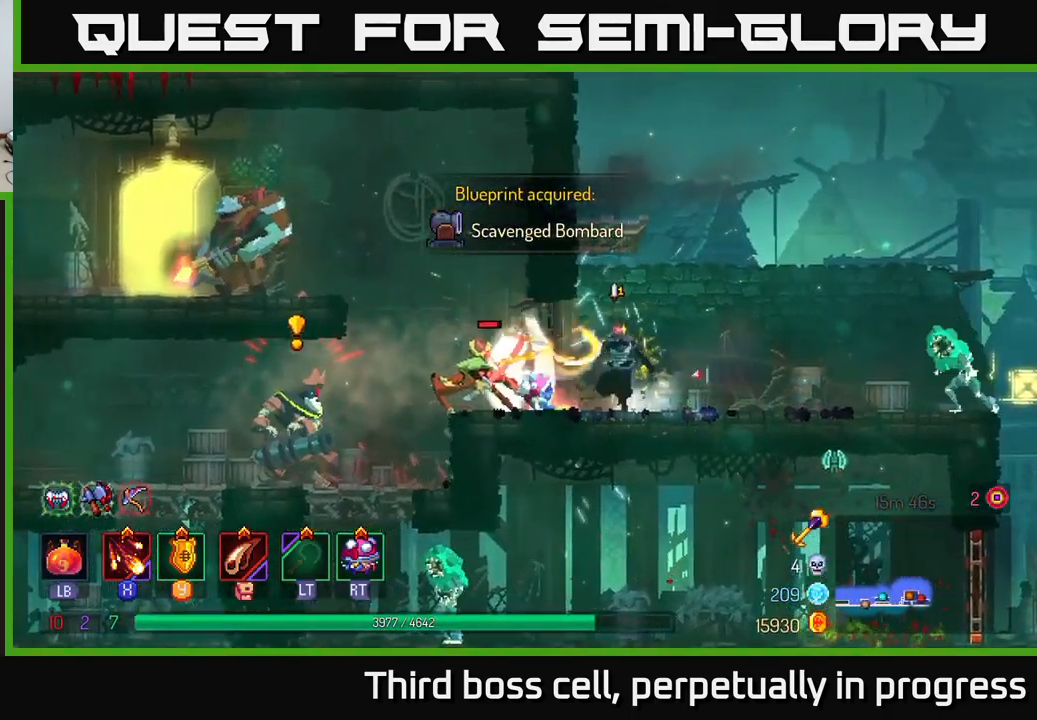
{"buttons": [], "left_stick": "right", "right_stick": "center", "events": [[84, "X", "up"], [167, "X", "down"], [267, "X", "up"], [317, "X", "down"], [450, "X", "up"]]}
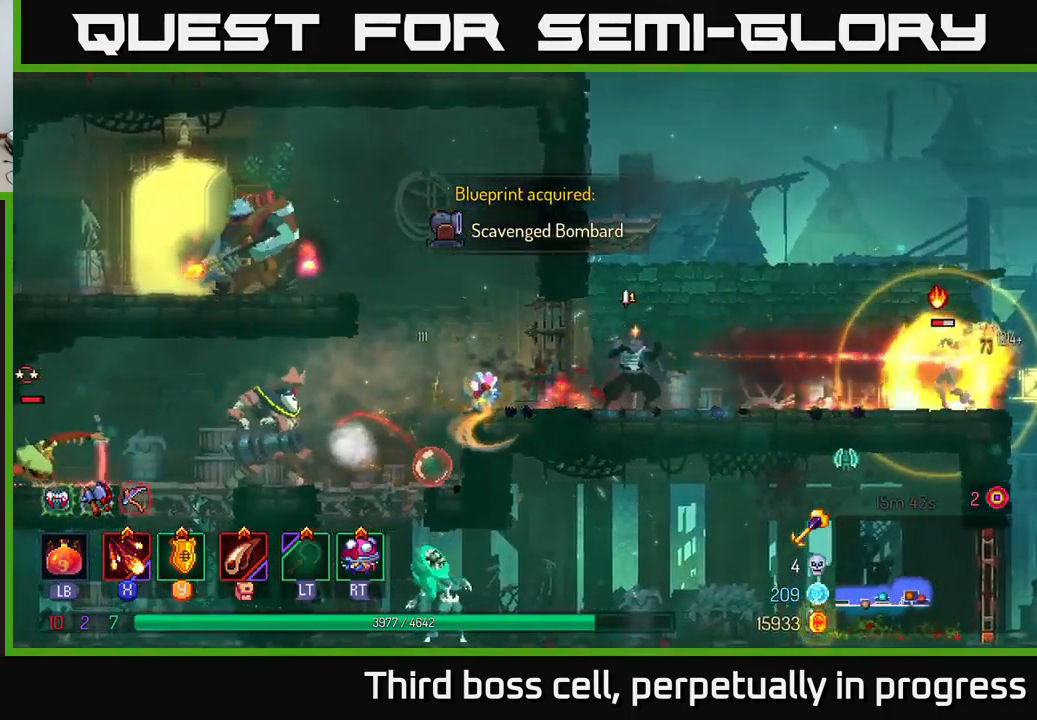
{"buttons": [], "left_stick": "right", "right_stick": "center", "events": [[50, "X", "down"], [150, "X", "up"], [200, "X", "down"], [317, "X", "up"]]}
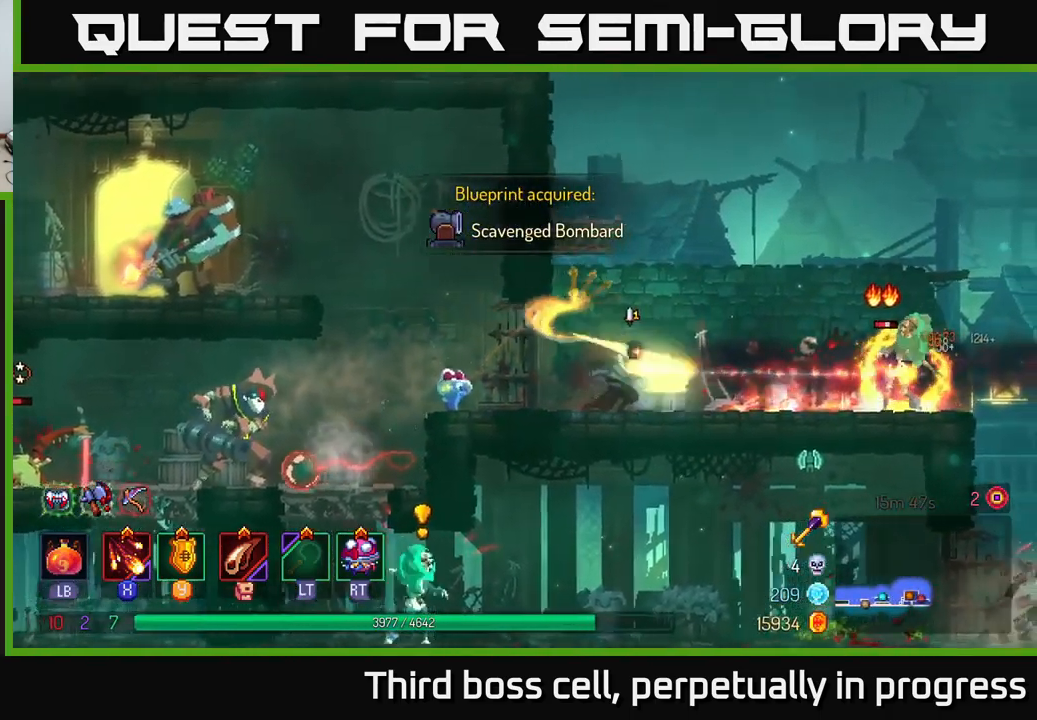
{"buttons": [], "left_stick": "right", "right_stick": "center", "events": []}
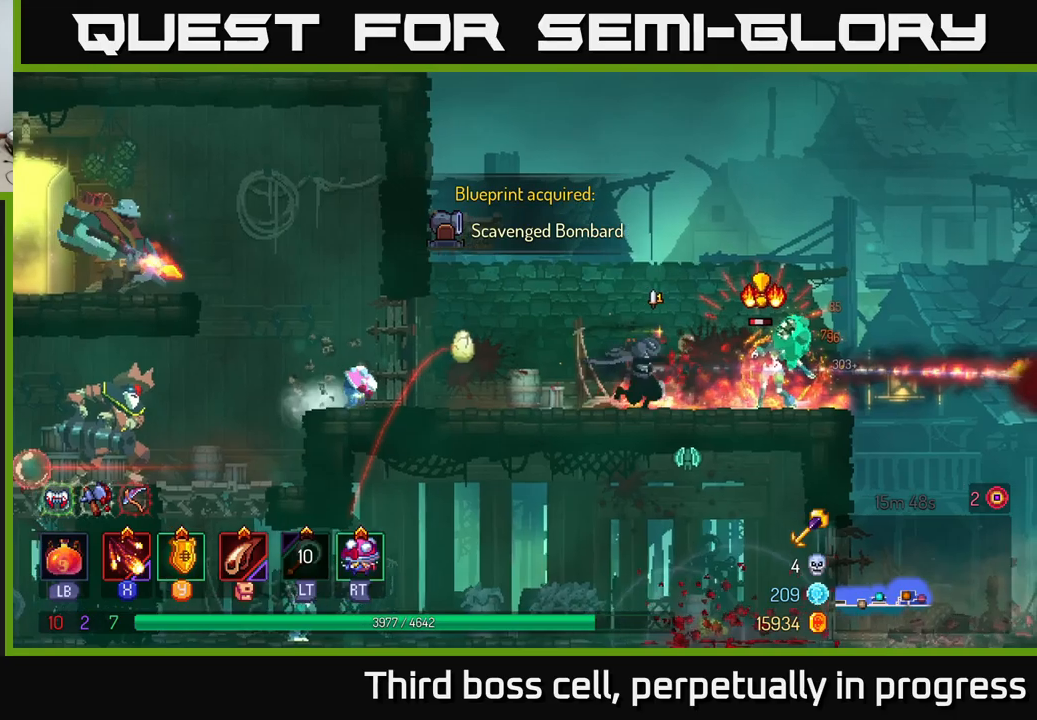
{"buttons": ["B"], "left_stick": "right", "right_stick": "center", "events": [[66, "X", "down"], [150, "X", "up"], [333, "B", "down"], [383, "B", "up"], [450, "B", "down"]]}
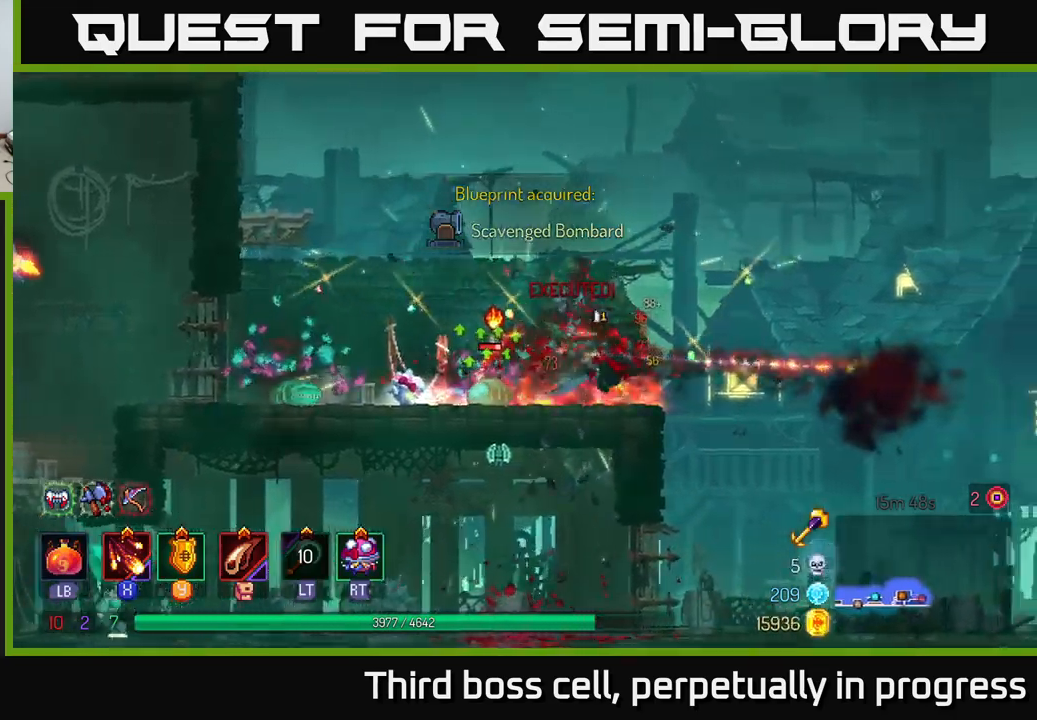
{"buttons": [], "left_stick": "left", "right_stick": "center", "events": [[50, "B", "up"], [166, "left_stick", "left"], [200, "X", "down"], [283, "X", "up"], [383, "X", "down"], [483, "X", "up"]]}
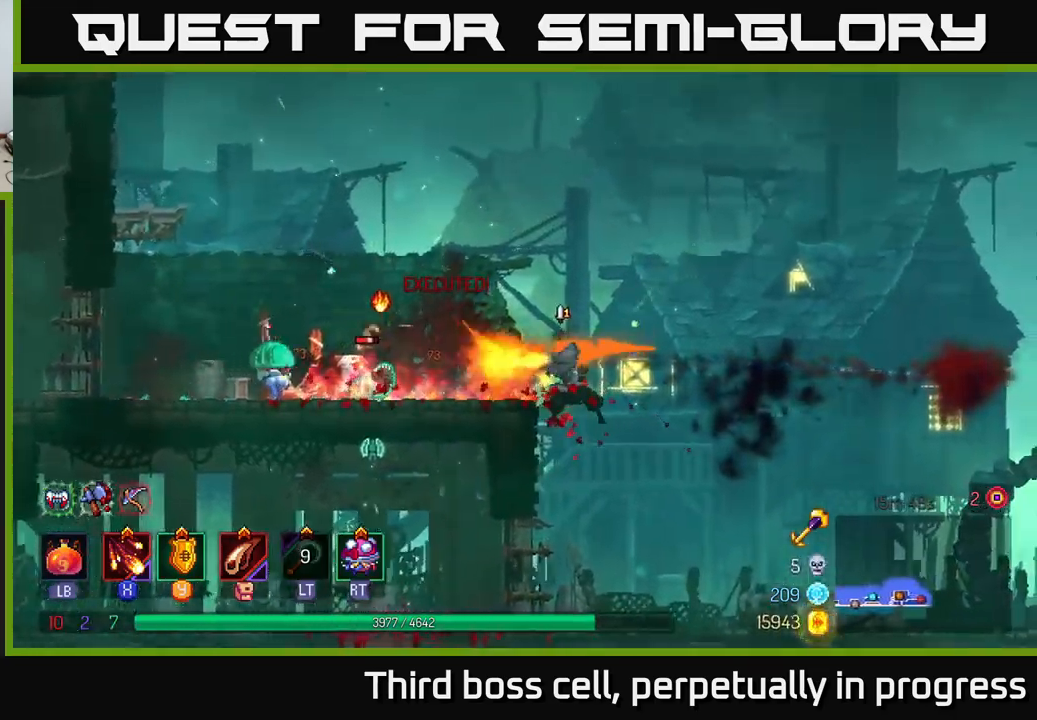
{"buttons": [], "left_stick": "left", "right_stick": "center", "events": []}
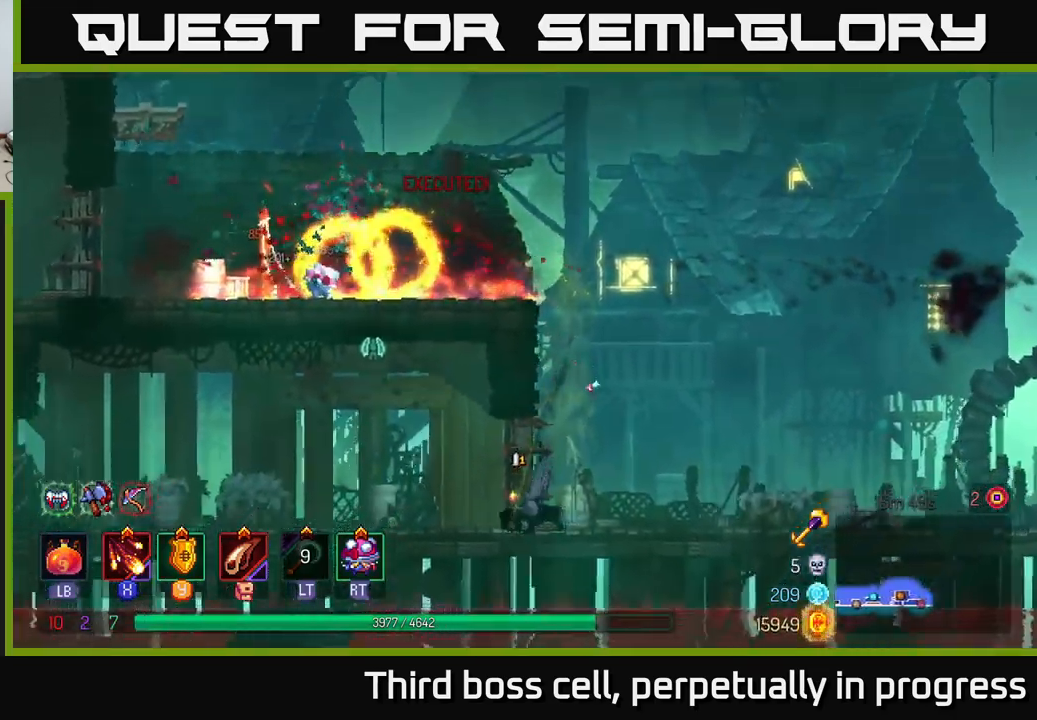
{"buttons": [], "left_stick": "left", "right_stick": "center", "events": [[66, "A", "down"], [150, "left_stick", "center"], [183, "A", "up"], [200, "left_stick", "left"], [366, "B", "down"], [466, "B", "up"]]}
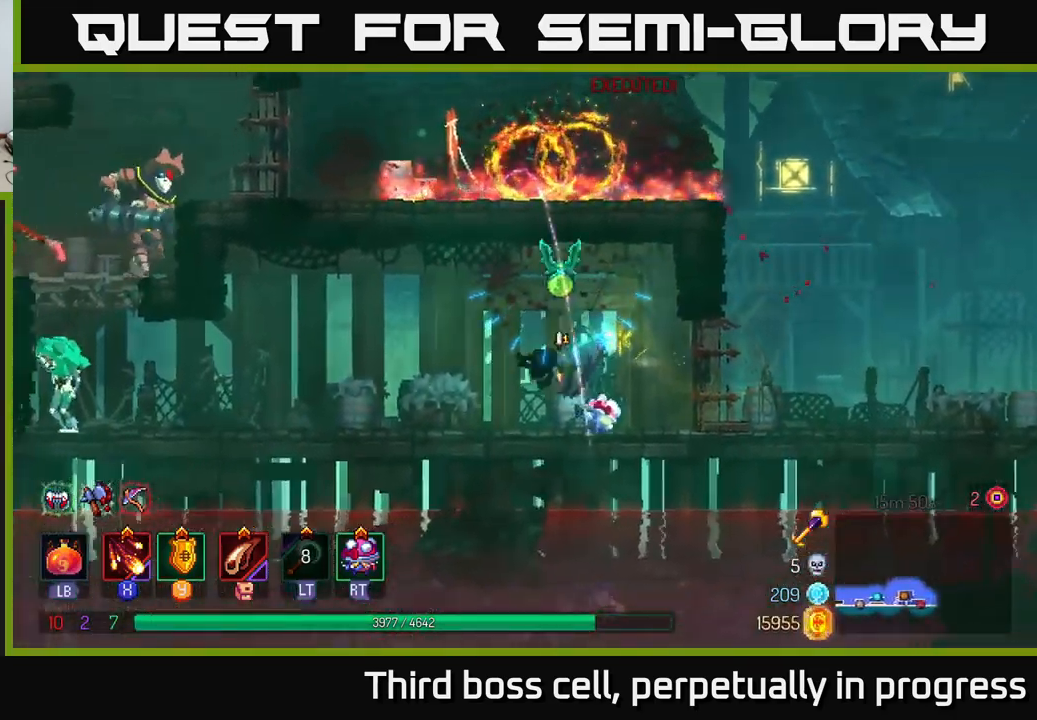
{"buttons": ["X"], "left_stick": "right", "right_stick": "center", "events": [[350, "X", "down"], [350, "left_stick", "right"], [400, "X", "up"], [483, "X", "down"]]}
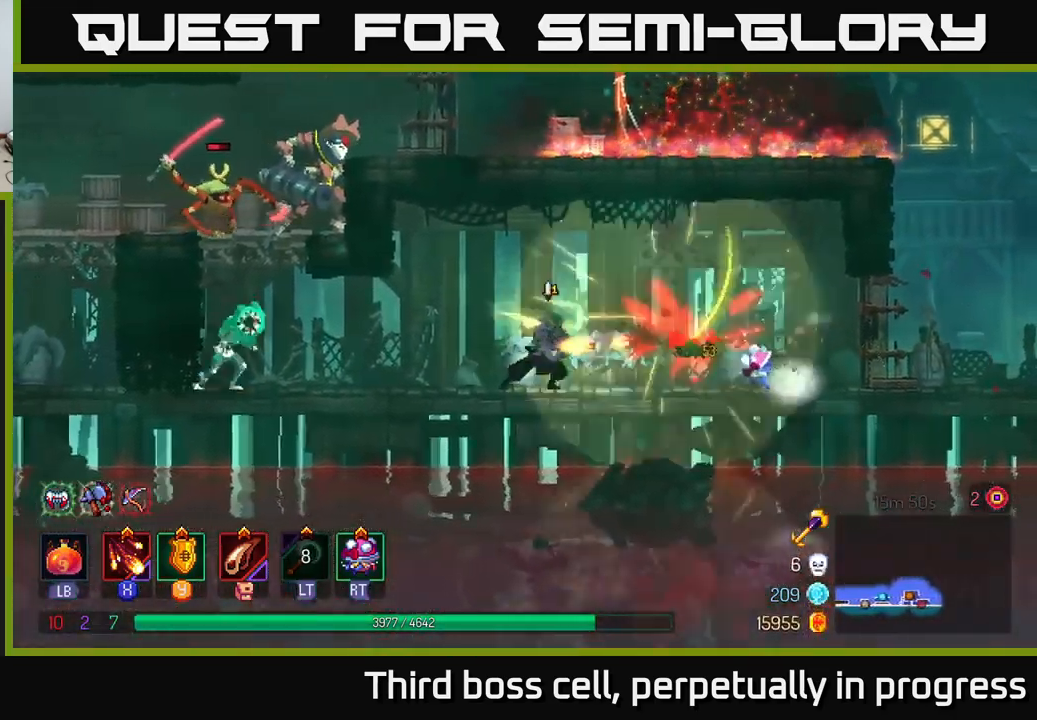
{"buttons": [], "left_stick": "left", "right_stick": "center", "events": [[66, "X", "up"], [166, "X", "down"], [233, "left_stick", "center"], [250, "X", "up"], [350, "left_stick", "left"], [400, "X", "down"], [483, "X", "up"]]}
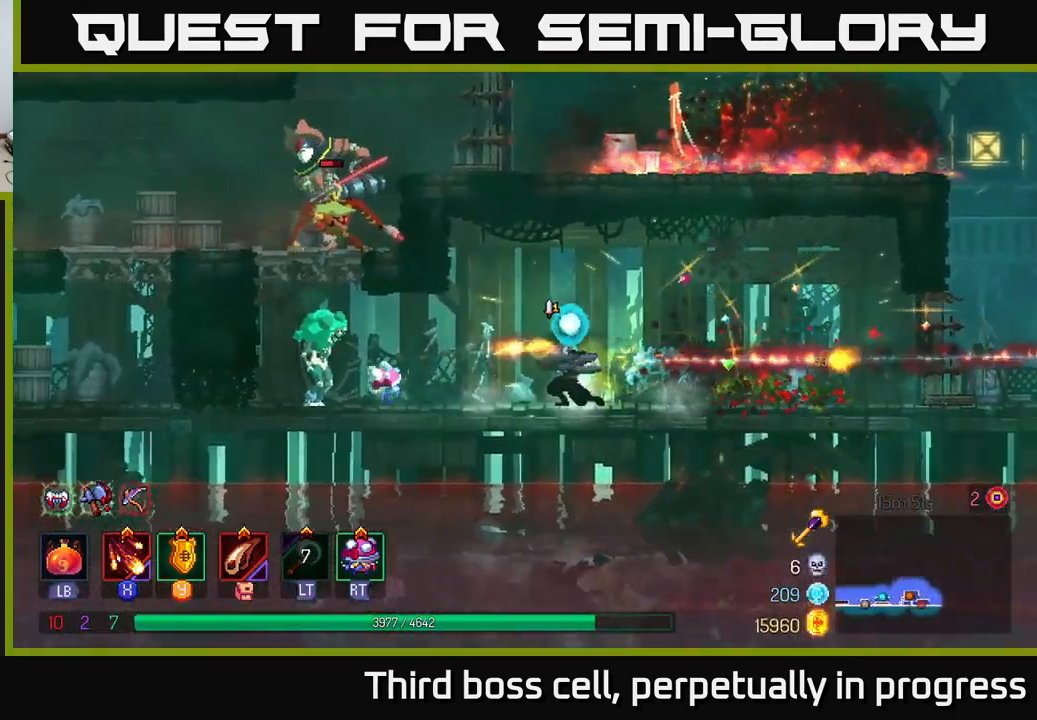
{"buttons": ["X"], "left_stick": "center", "right_stick": "center", "events": [[83, "X", "down"], [183, "X", "up"], [250, "X", "down"], [366, "X", "up"], [450, "X", "down"], [450, "left_stick", "center"]]}
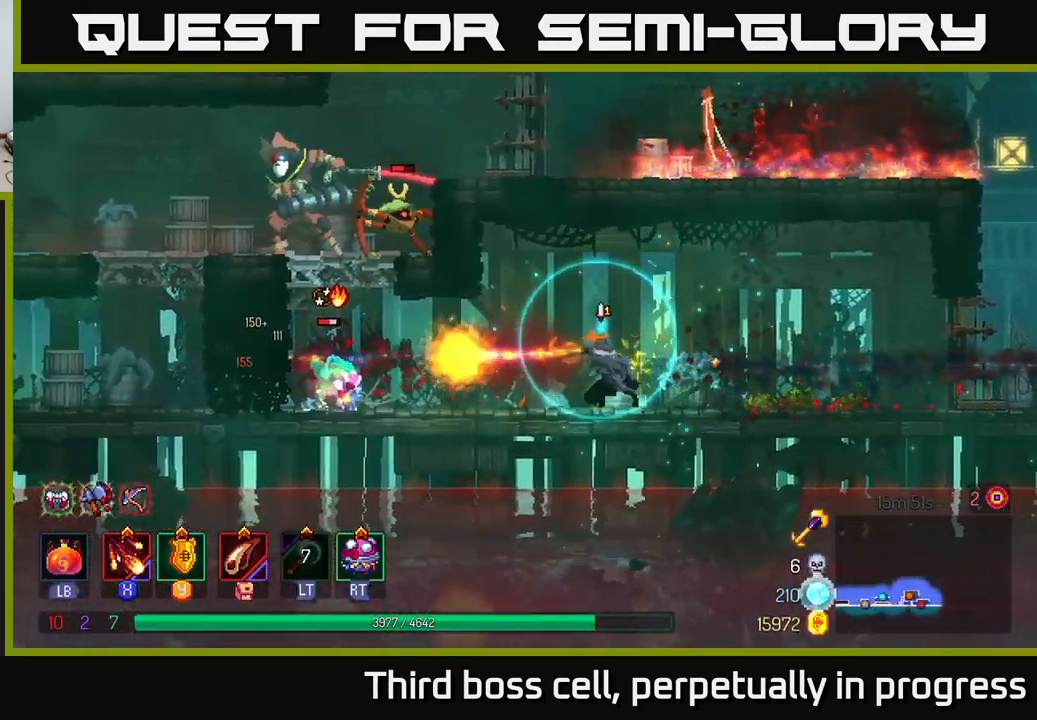
{"buttons": [], "left_stick": "left", "right_stick": "center", "events": [[66, "X", "up"], [166, "left_stick", "left"]]}
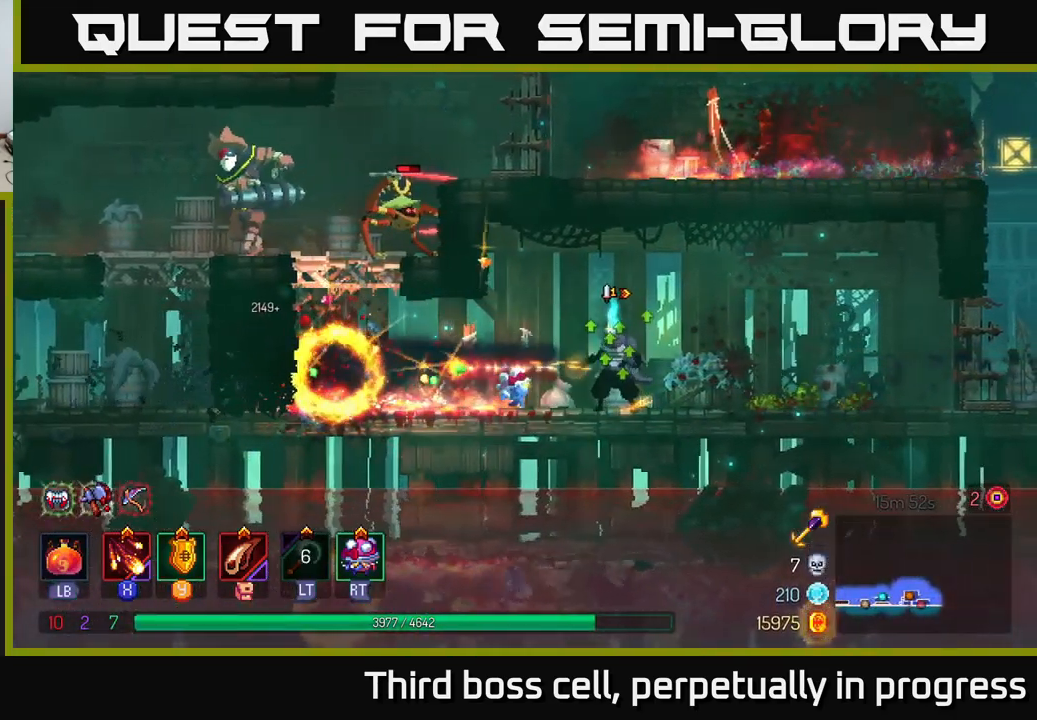
{"buttons": ["A"], "left_stick": "left", "right_stick": "center", "events": [[350, "A", "down"], [433, "A", "up"], [500, "A", "down"]]}
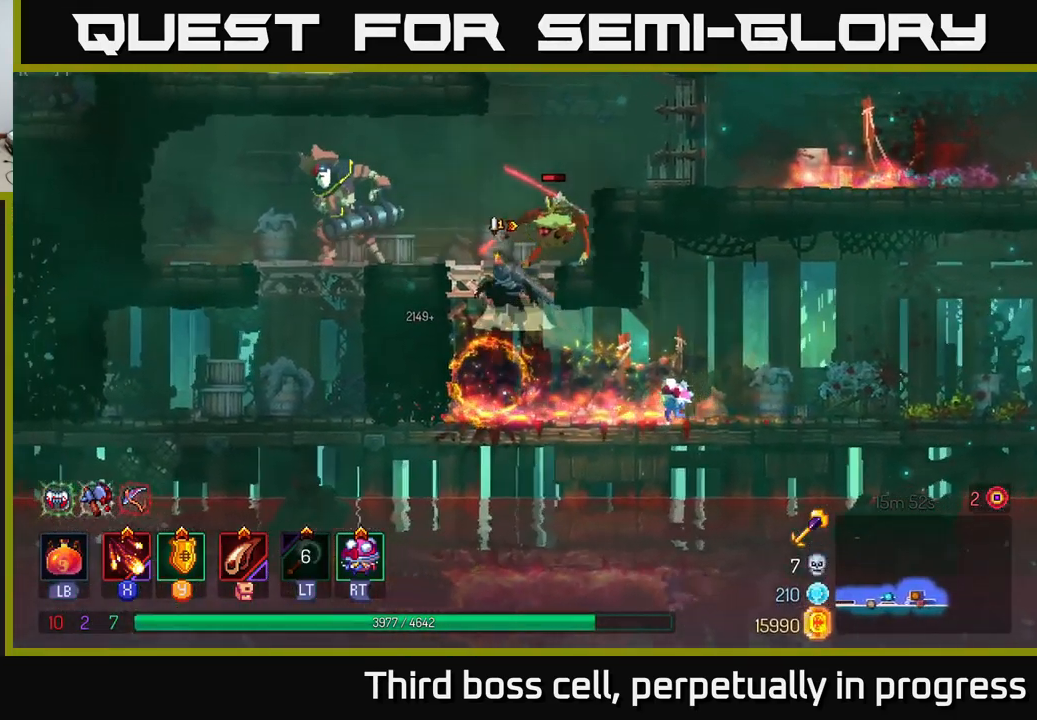
{"buttons": [], "left_stick": "right", "right_stick": "center", "events": [[50, "X", "down"], [83, "A", "up"], [183, "X", "up"], [250, "X", "down"], [250, "left_stick", "right"], [316, "X", "up"], [383, "X", "down"], [483, "X", "up"]]}
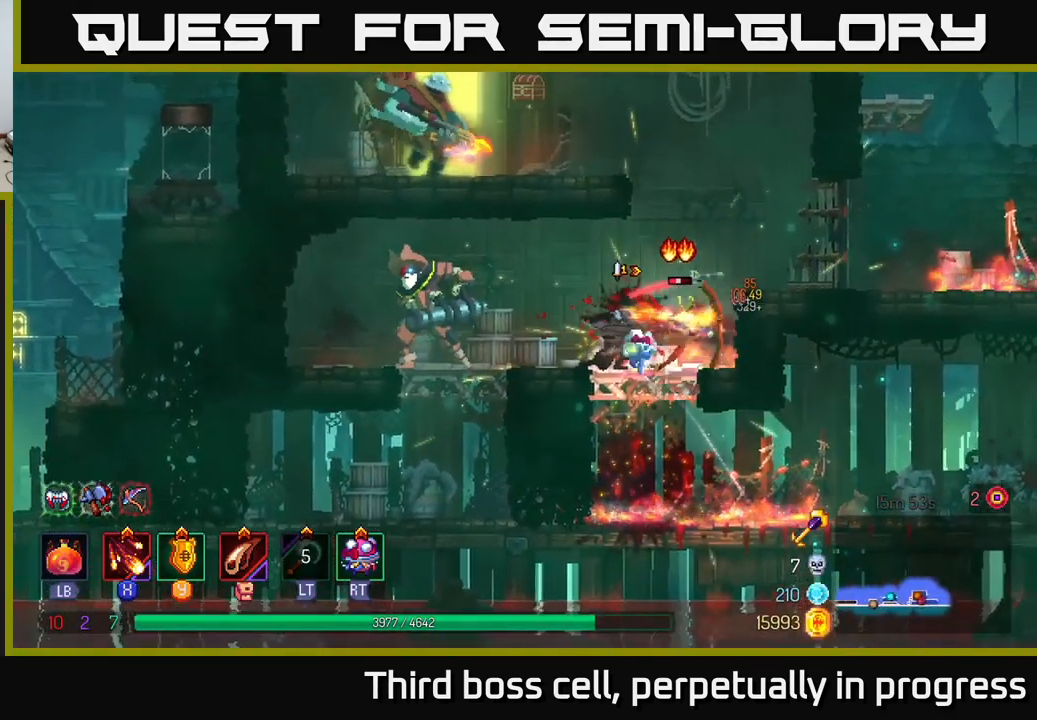
{"buttons": ["X"], "left_stick": "left", "right_stick": "center", "events": [[83, "X", "down"], [167, "X", "up"], [233, "X", "down"], [333, "X", "up"], [400, "X", "down"], [400, "left_stick", "left"]]}
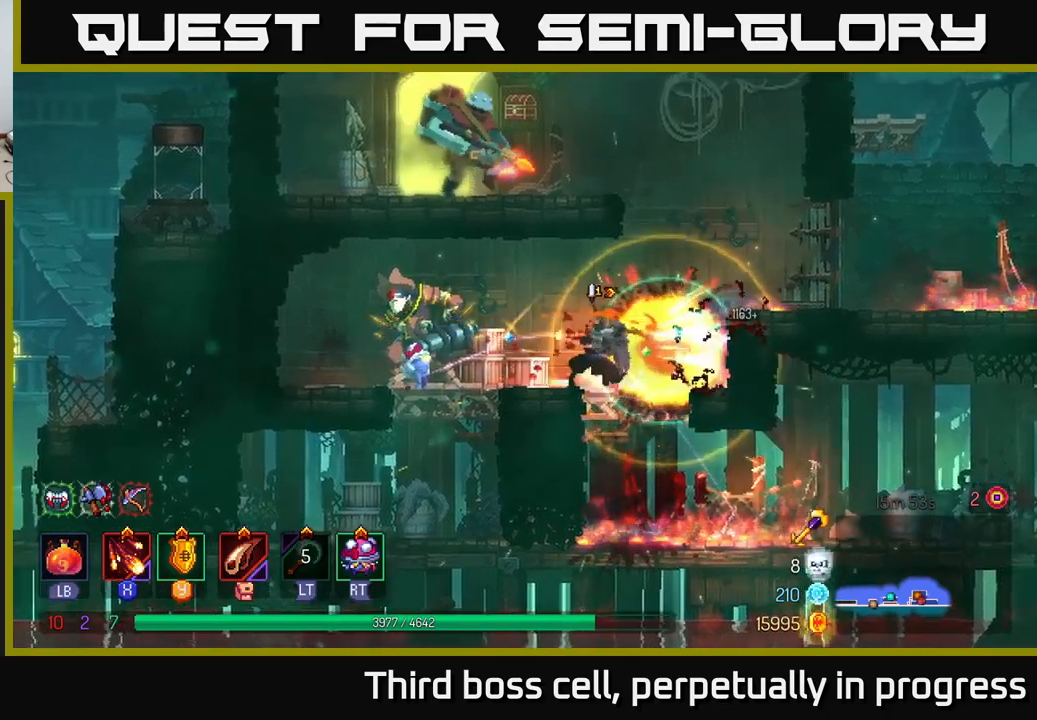
{"buttons": [], "left_stick": "right", "right_stick": "center", "events": [[17, "X", "up"], [200, "X", "down"], [283, "X", "up"], [367, "X", "down"], [433, "left_stick", "center"], [450, "X", "up"], [483, "left_stick", "right"]]}
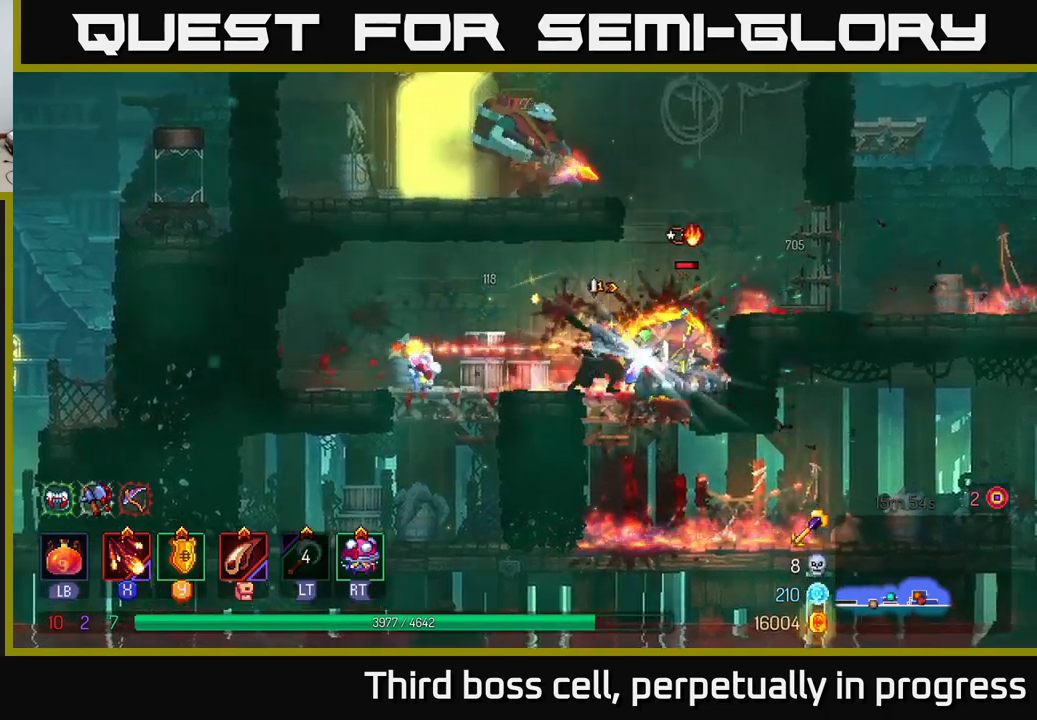
{"buttons": [], "left_stick": "center", "right_stick": "center", "events": [[67, "X", "down"], [133, "X", "up"], [200, "X", "down"], [317, "X", "up"], [383, "X", "down"], [433, "left_stick", "center"], [483, "X", "up"]]}
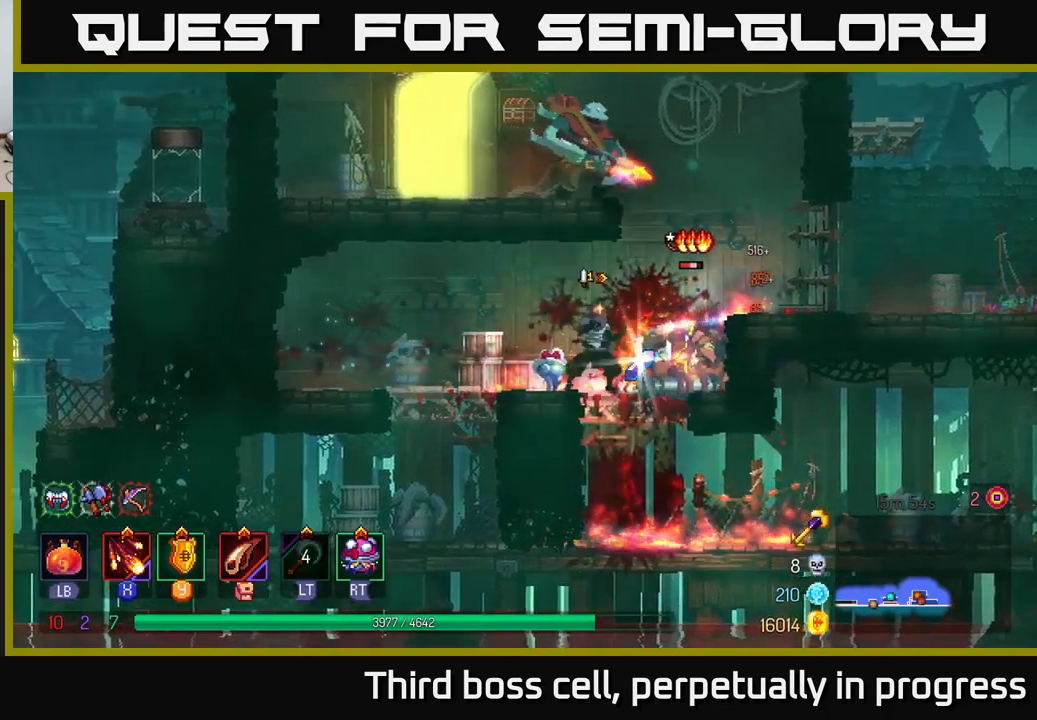
{"buttons": [], "left_stick": "right", "right_stick": "center", "events": [[50, "X", "down"], [167, "X", "up"], [250, "X", "down"], [333, "X", "up"], [400, "left_stick", "right"]]}
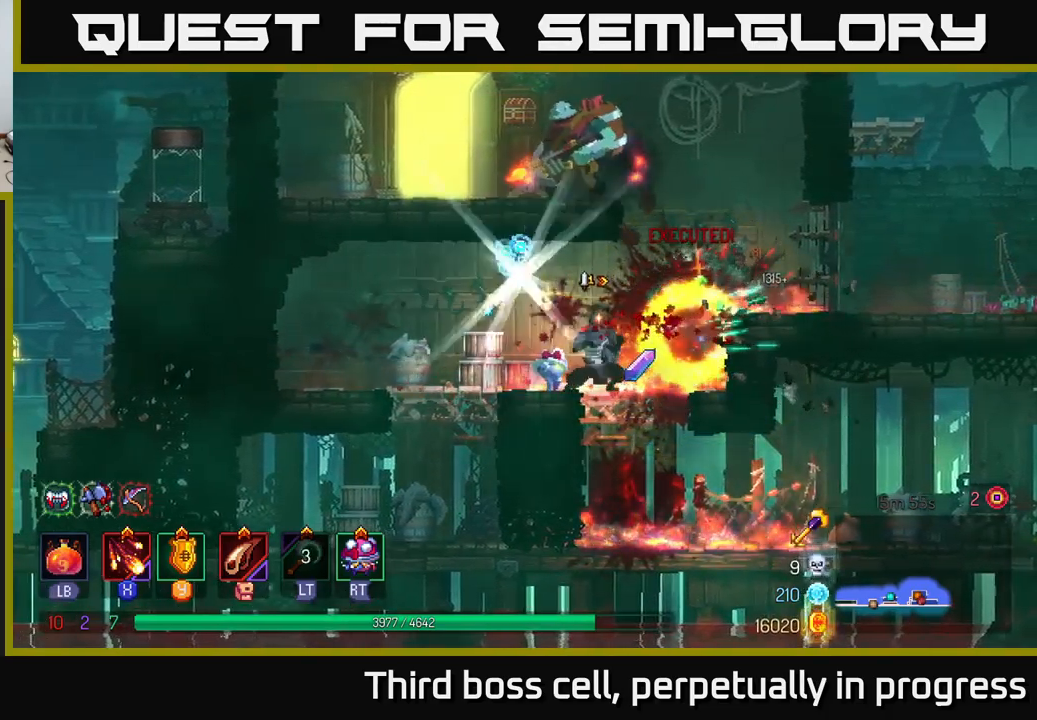
{"buttons": [], "left_stick": "center", "right_stick": "center", "events": [[133, "A", "down"], [233, "A", "up"], [417, "left_stick", "center"]]}
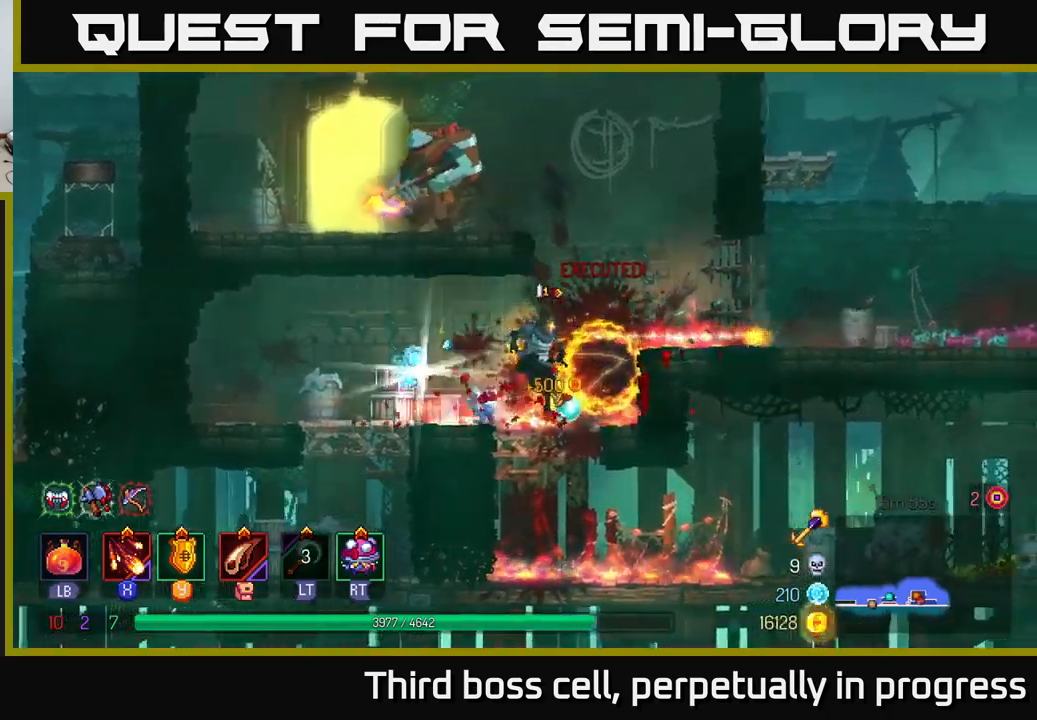
{"buttons": ["A"], "left_stick": "left", "right_stick": "center", "events": [[83, "left_stick", "right"], [167, "A", "down"], [300, "A", "up"], [300, "left_stick", "left"], [400, "A", "down"]]}
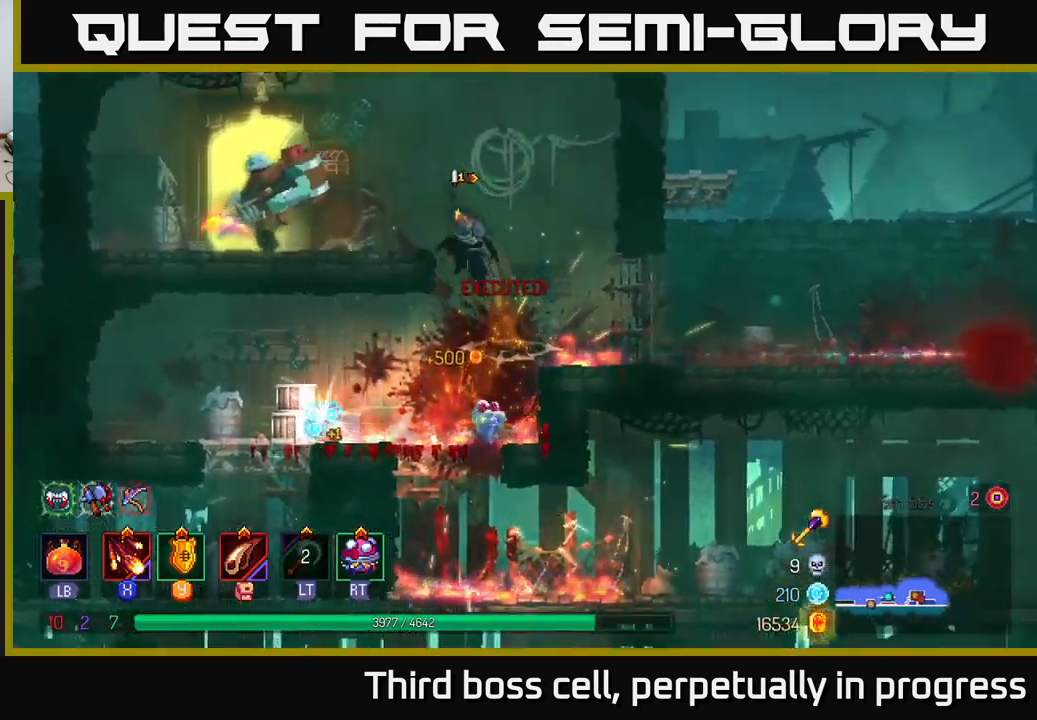
{"buttons": ["X"], "left_stick": "left", "right_stick": "center", "events": [[50, "A", "up"], [133, "X", "down"], [250, "X", "up"], [350, "X", "down"], [417, "X", "up"], [483, "X", "down"]]}